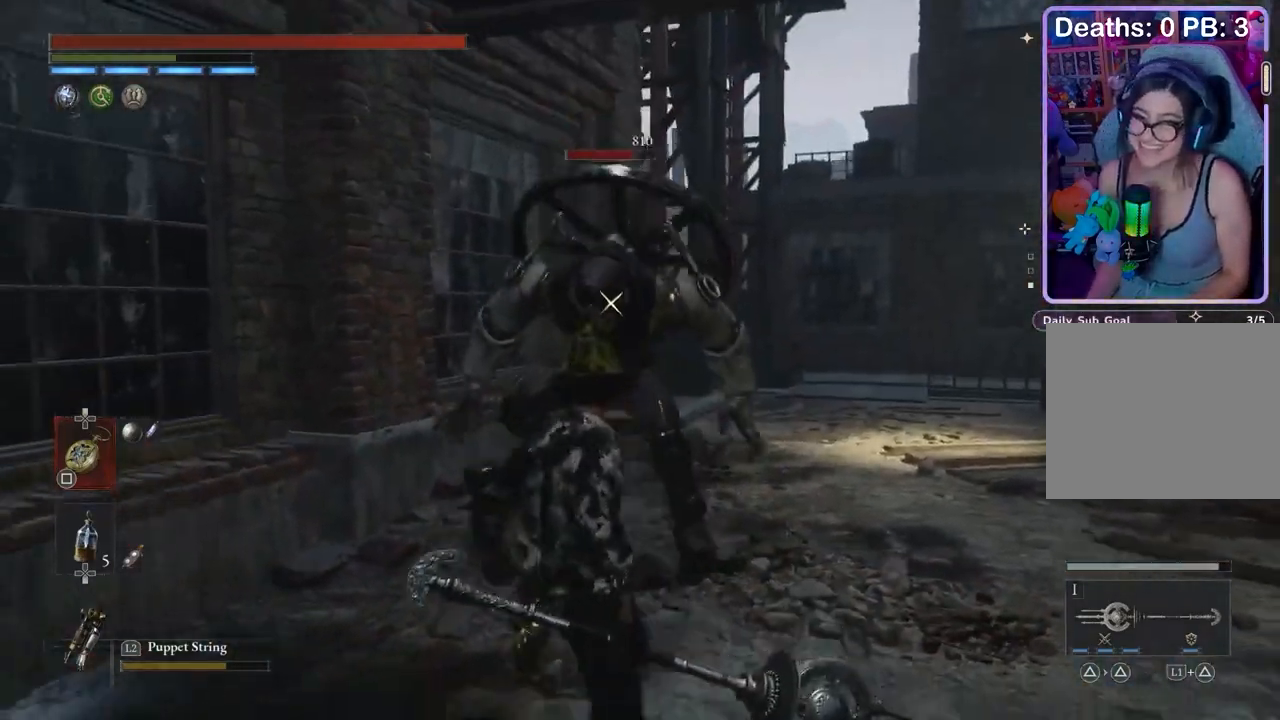
Gameplay with a controller (PlayStation layout); each line is a JSON object with the inputs held at the frame after it. "events" lists button and stick changes between this image and that frame as [ms after this image, input, new state], when the widget could be followed in between.
{"buttons": [], "left_stick": "center", "right_stick": "center", "events": [[500, "left_stick", "center"]]}
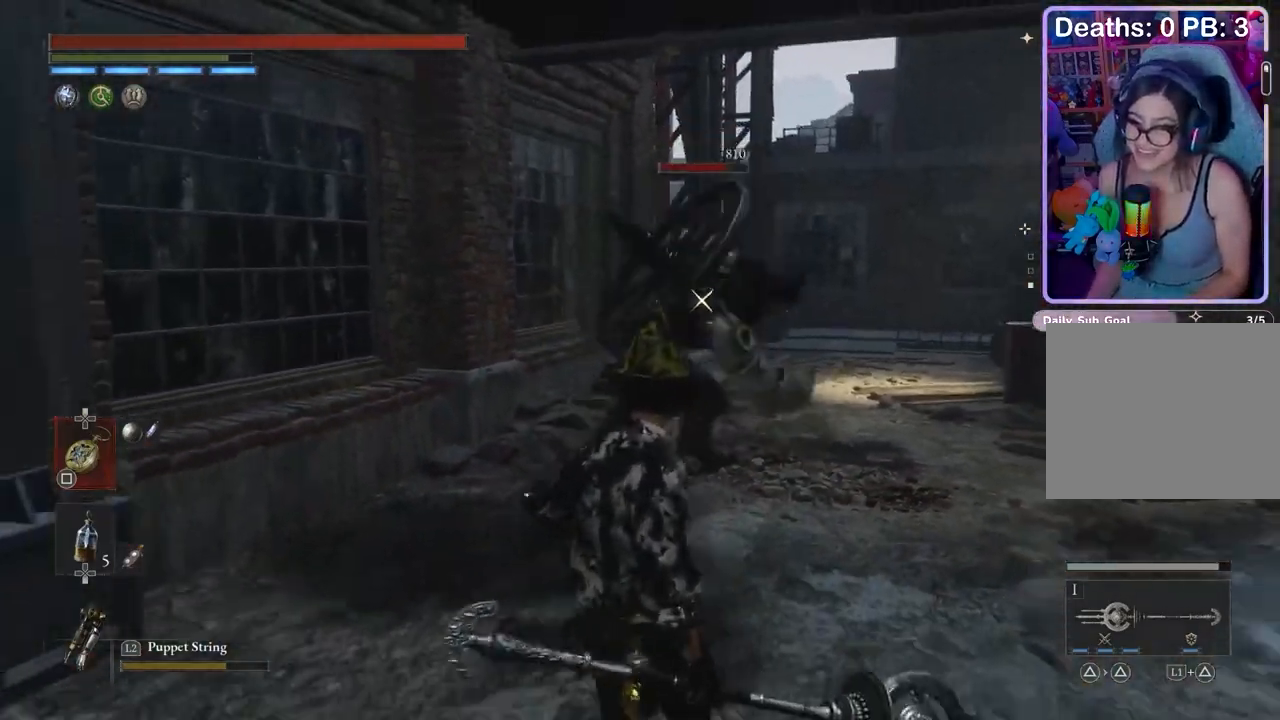
{"buttons": ["R2"], "left_stick": "down", "right_stick": "center", "events": [[200, "left_stick", "down"], [367, "R2", "down"]]}
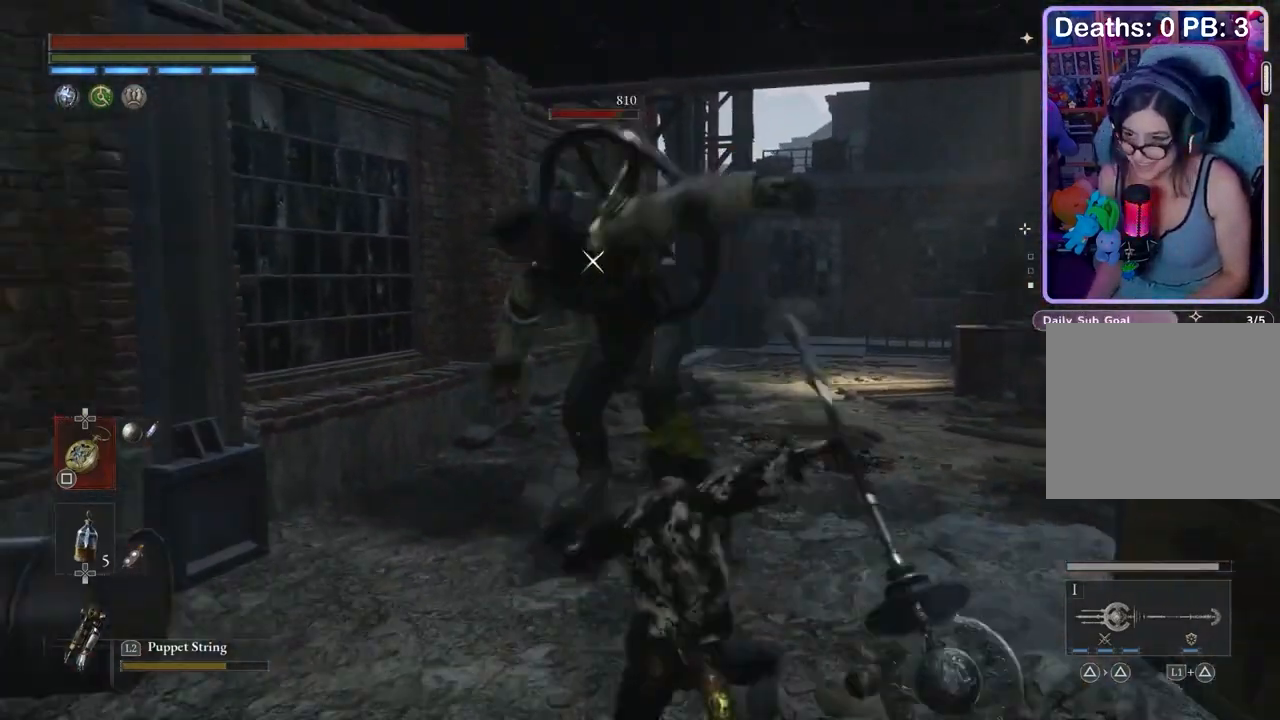
{"buttons": ["R2"], "left_stick": "down", "right_stick": "center", "events": []}
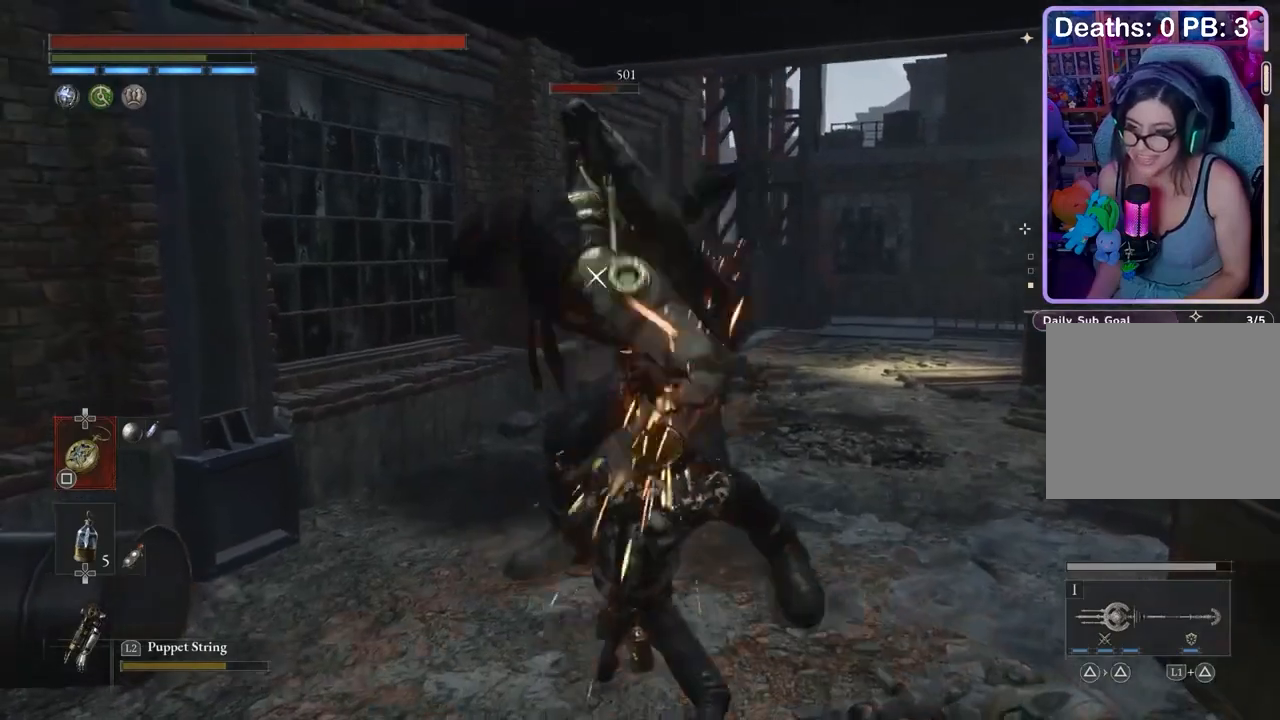
{"buttons": ["L1"], "left_stick": "down", "right_stick": "center", "events": [[67, "R2", "up"], [400, "L1", "down"]]}
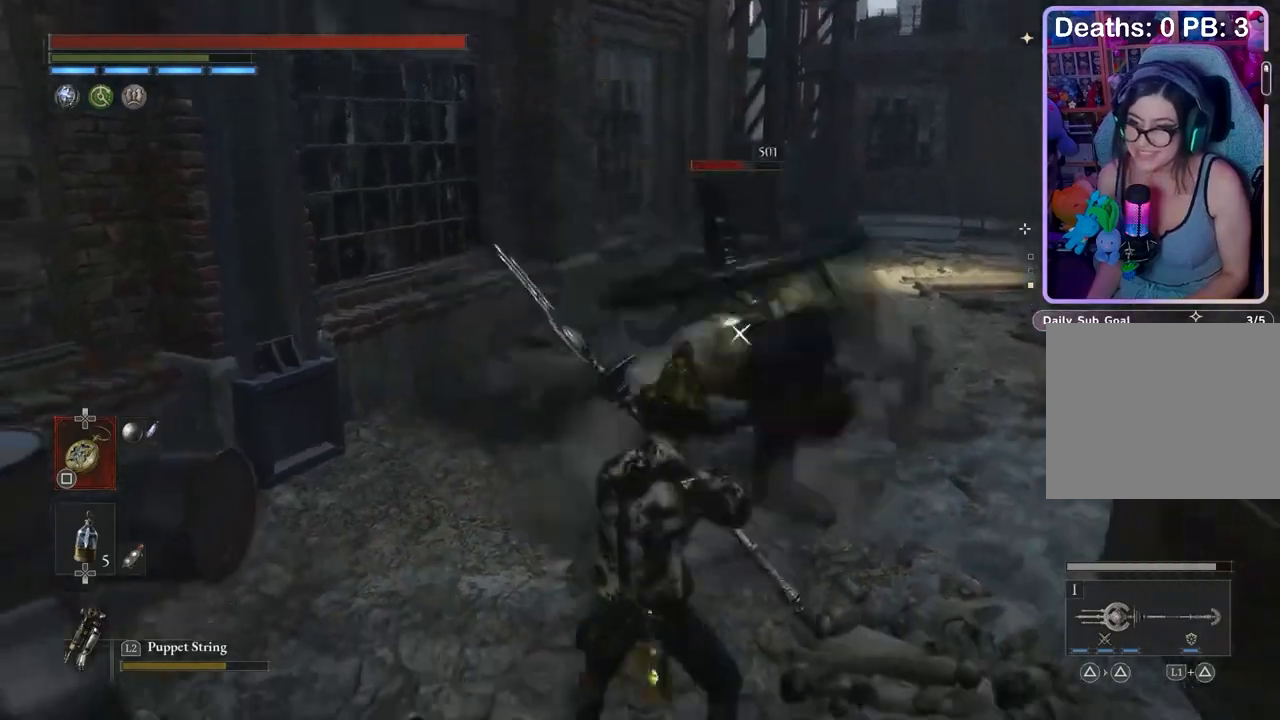
{"buttons": [], "left_stick": "up", "right_stick": "center", "events": [[100, "L1", "up"], [400, "left_stick", "up-right"], [433, "R1", "down"], [467, "left_stick", "up"], [500, "R1", "up"]]}
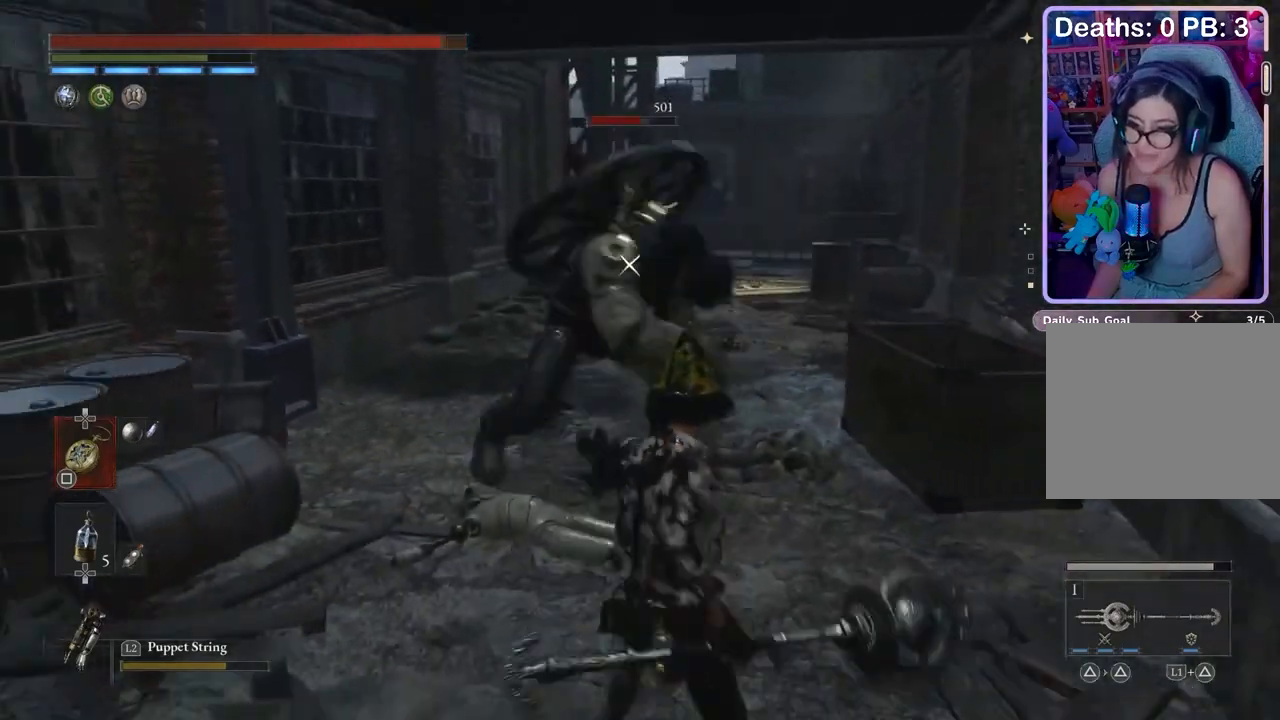
{"buttons": [], "left_stick": "down", "right_stick": "center", "events": [[300, "left_stick", "down"]]}
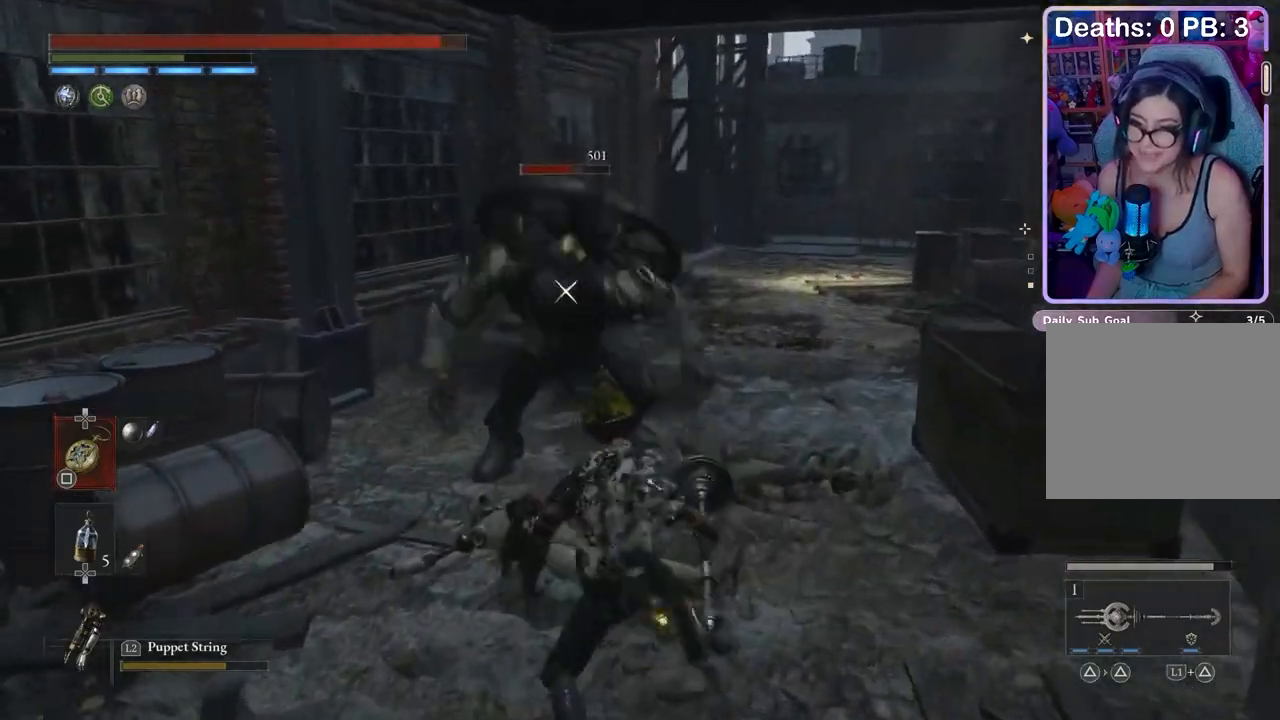
{"buttons": [], "left_stick": "up-left", "right_stick": "center", "events": [[233, "left_stick", "up-right"], [267, "L1", "down"], [367, "left_stick", "up"], [467, "L1", "up"], [500, "left_stick", "up-left"]]}
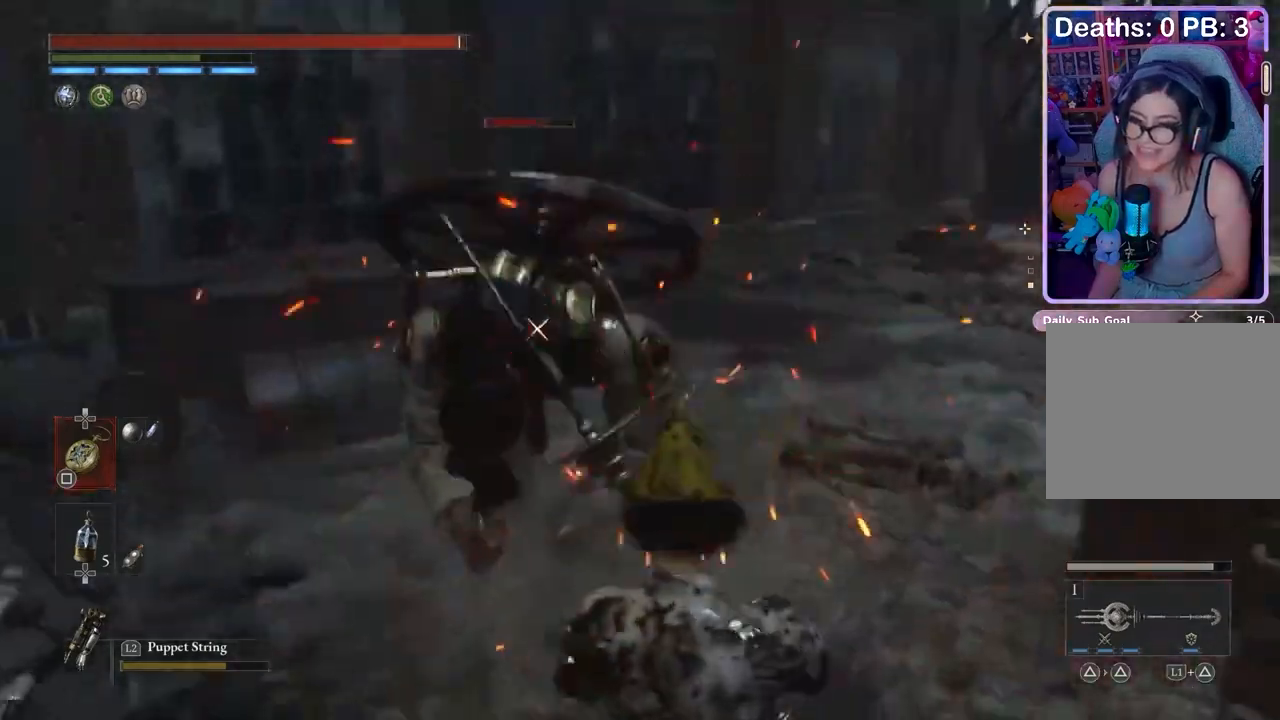
{"buttons": ["R2"], "left_stick": "up-left", "right_stick": "center", "events": [[33, "R2", "down"]]}
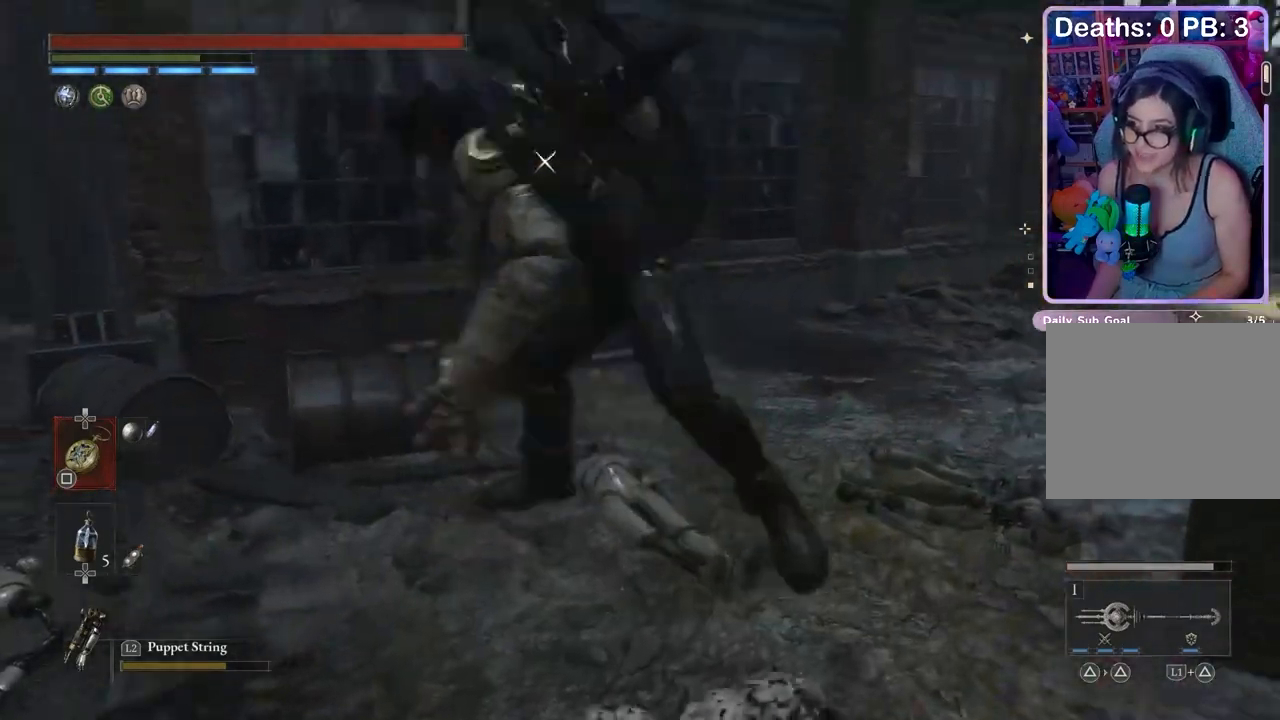
{"buttons": [], "left_stick": "up", "right_stick": "center", "events": [[267, "R2", "up"], [400, "left_stick", "up"]]}
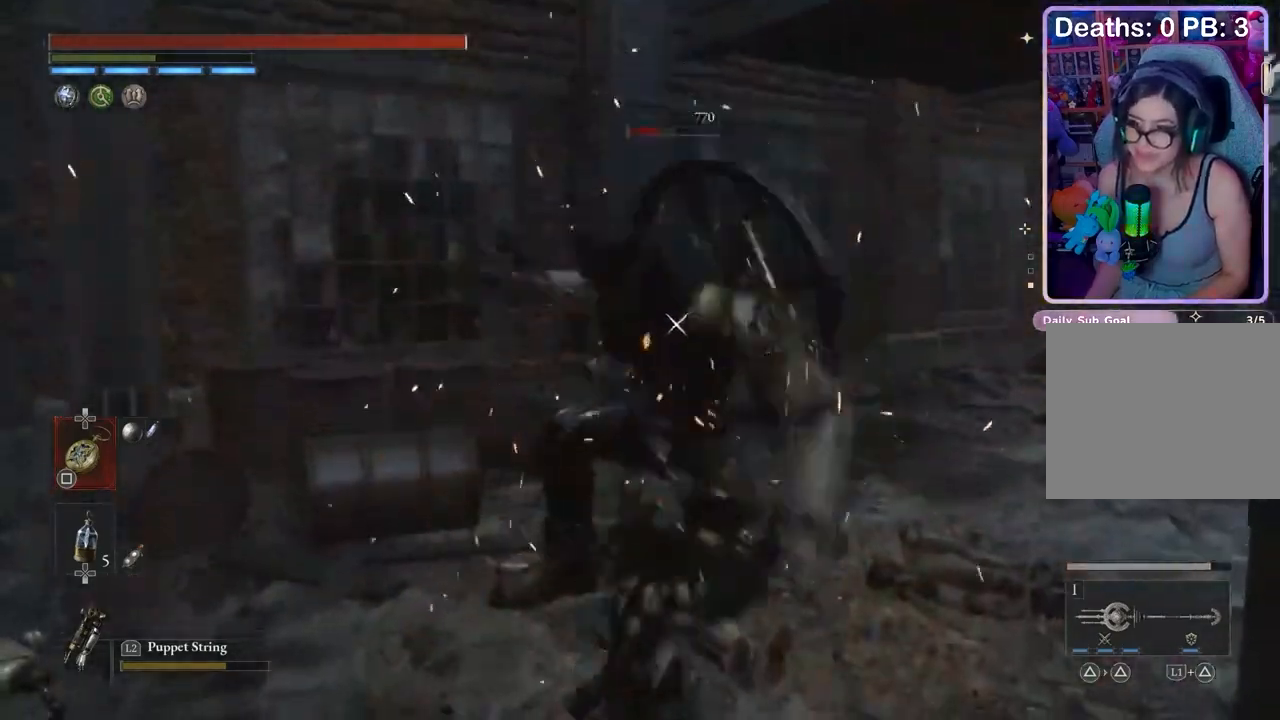
{"buttons": ["R1"], "left_stick": "up-right", "right_stick": "center", "events": [[133, "R1", "down"], [267, "R1", "up"], [333, "R1", "down"], [433, "left_stick", "up-right"]]}
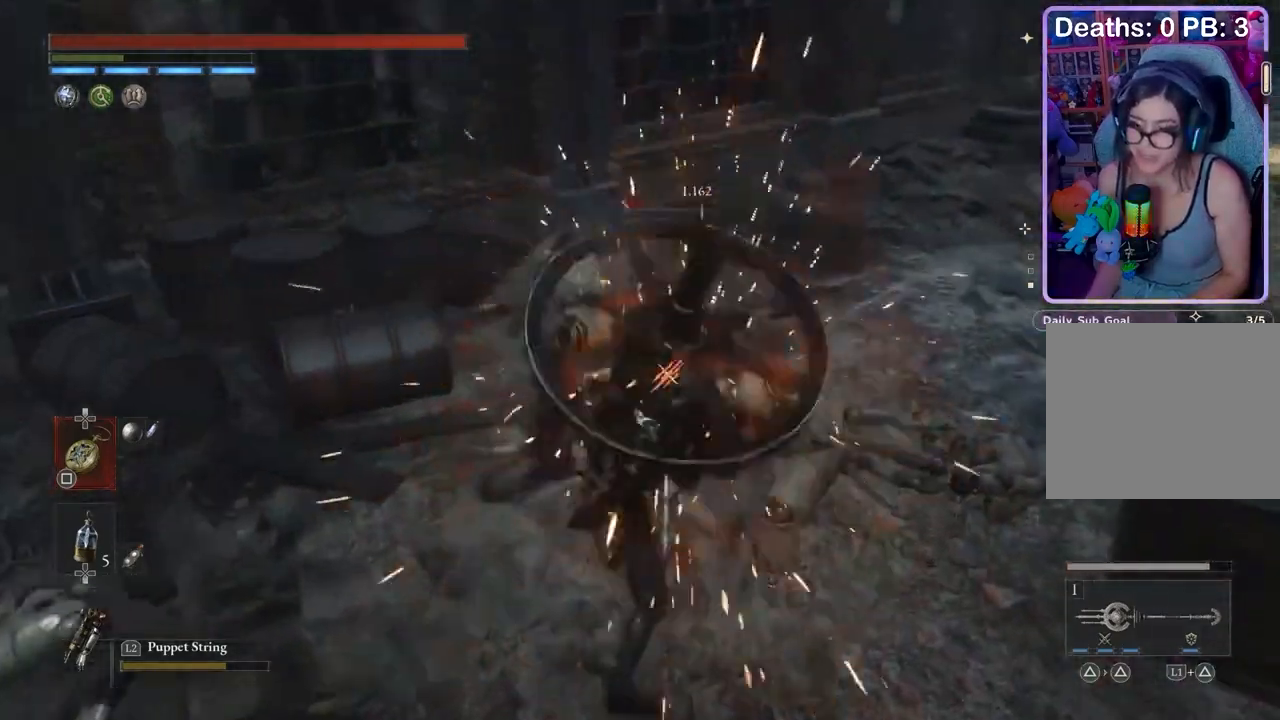
{"buttons": [], "left_stick": "center", "right_stick": "center", "events": [[333, "R1", "up"], [467, "left_stick", "center"]]}
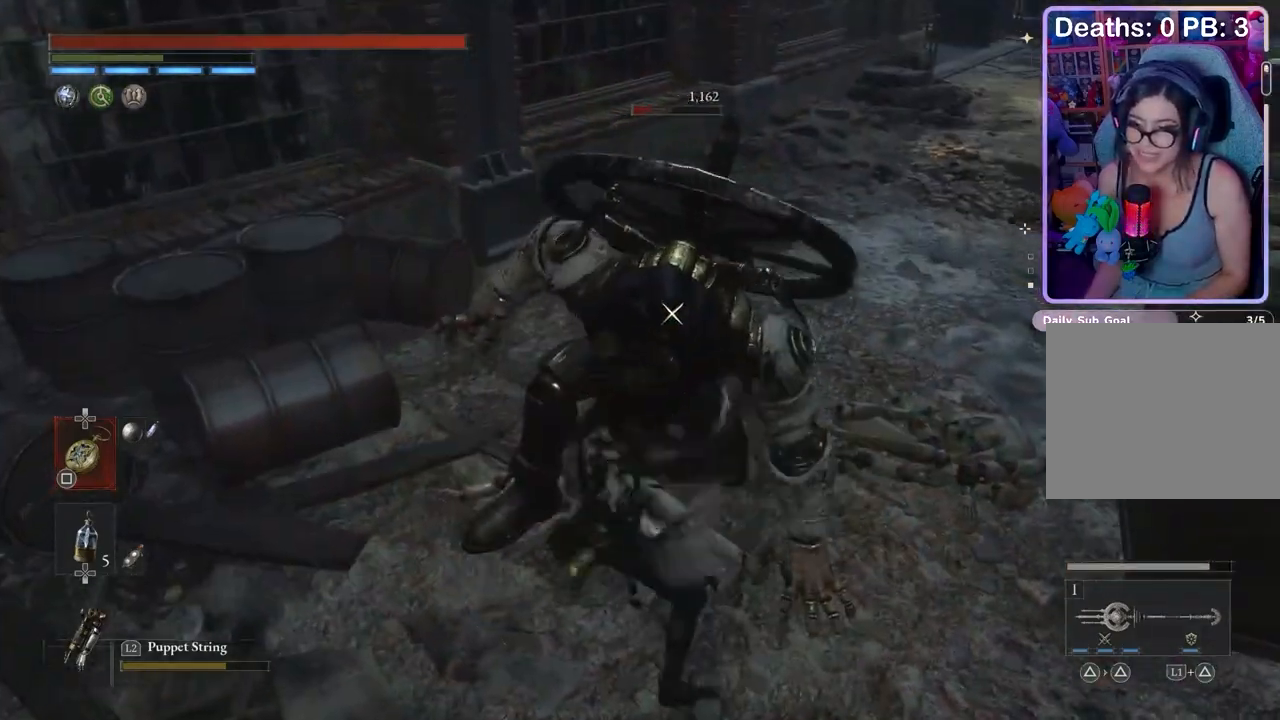
{"buttons": [], "left_stick": "center", "right_stick": "center", "events": []}
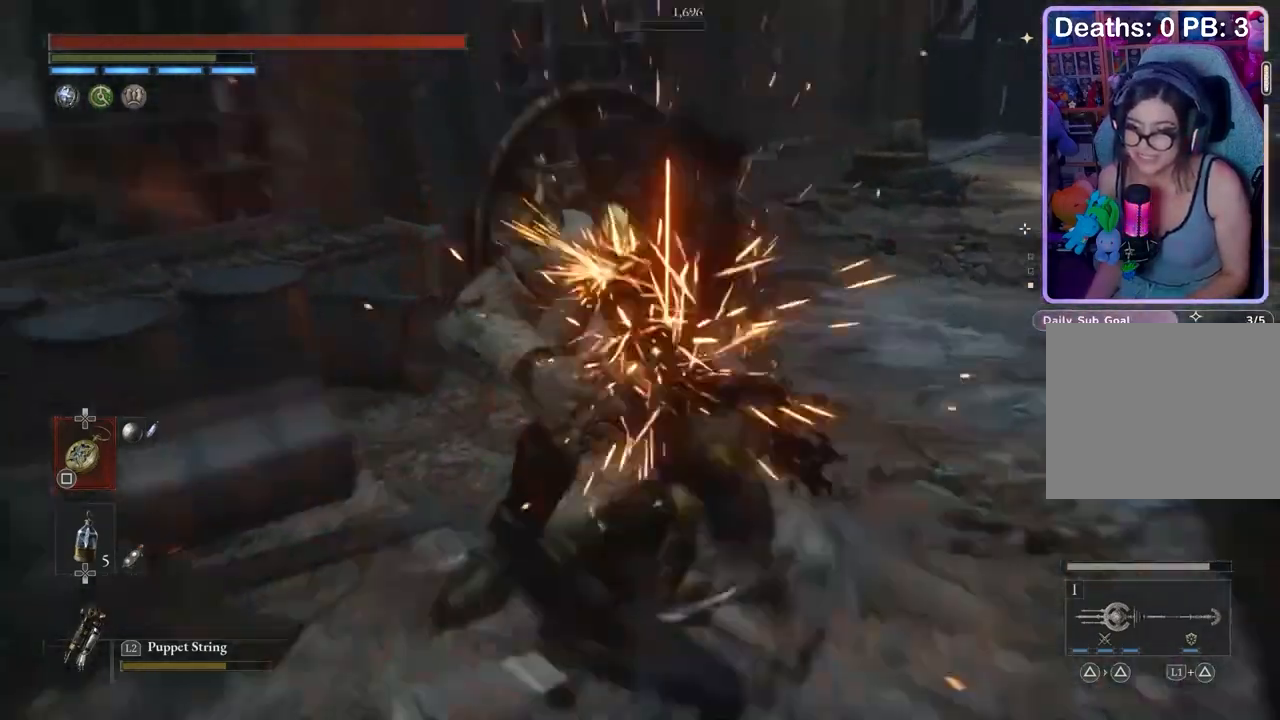
{"buttons": [], "left_stick": "center", "right_stick": "center", "events": []}
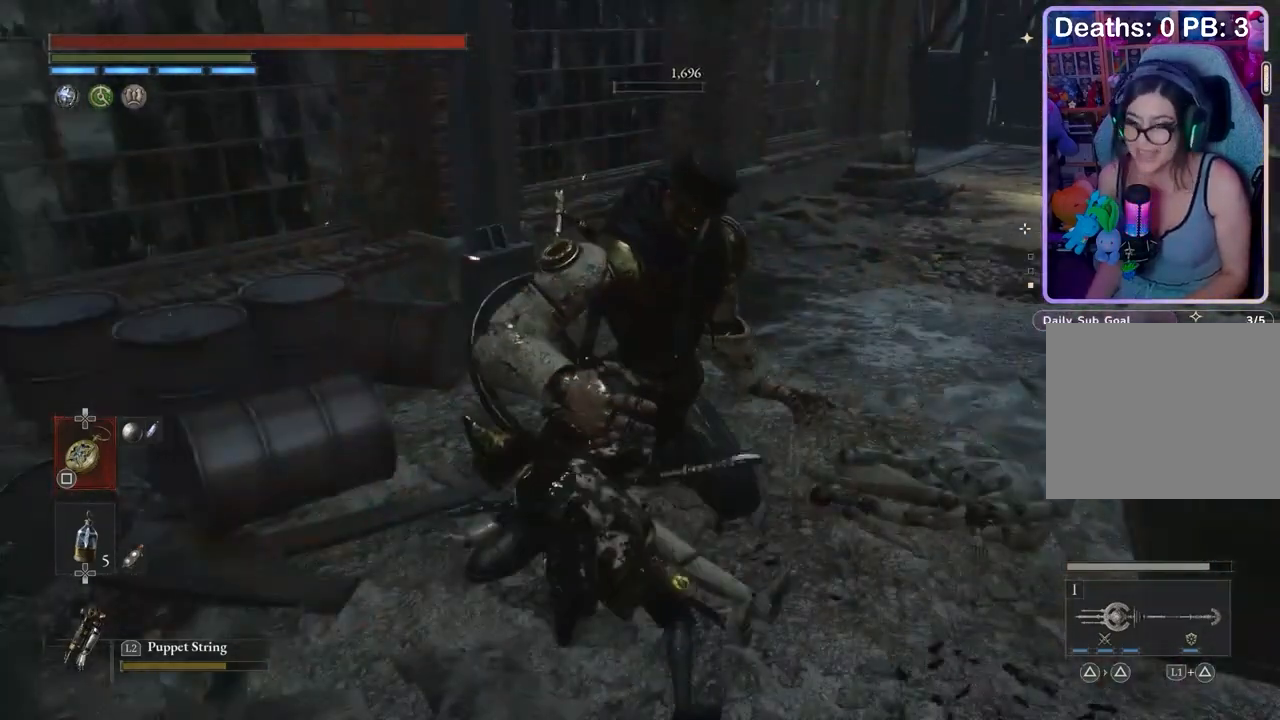
{"buttons": [], "left_stick": "up", "right_stick": "center", "events": [[500, "left_stick", "up"]]}
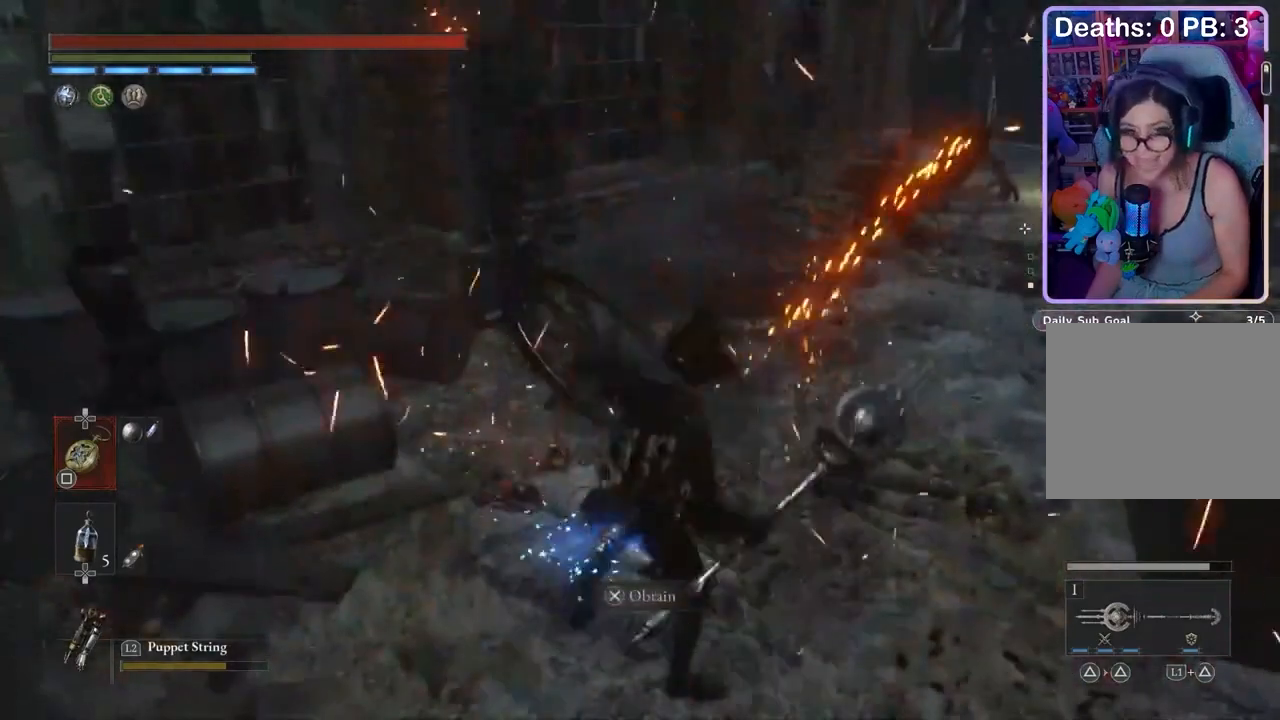
{"buttons": [], "left_stick": "down", "right_stick": "center", "events": [[300, "CROSS", "down"], [367, "CROSS", "up"], [433, "left_stick", "down"]]}
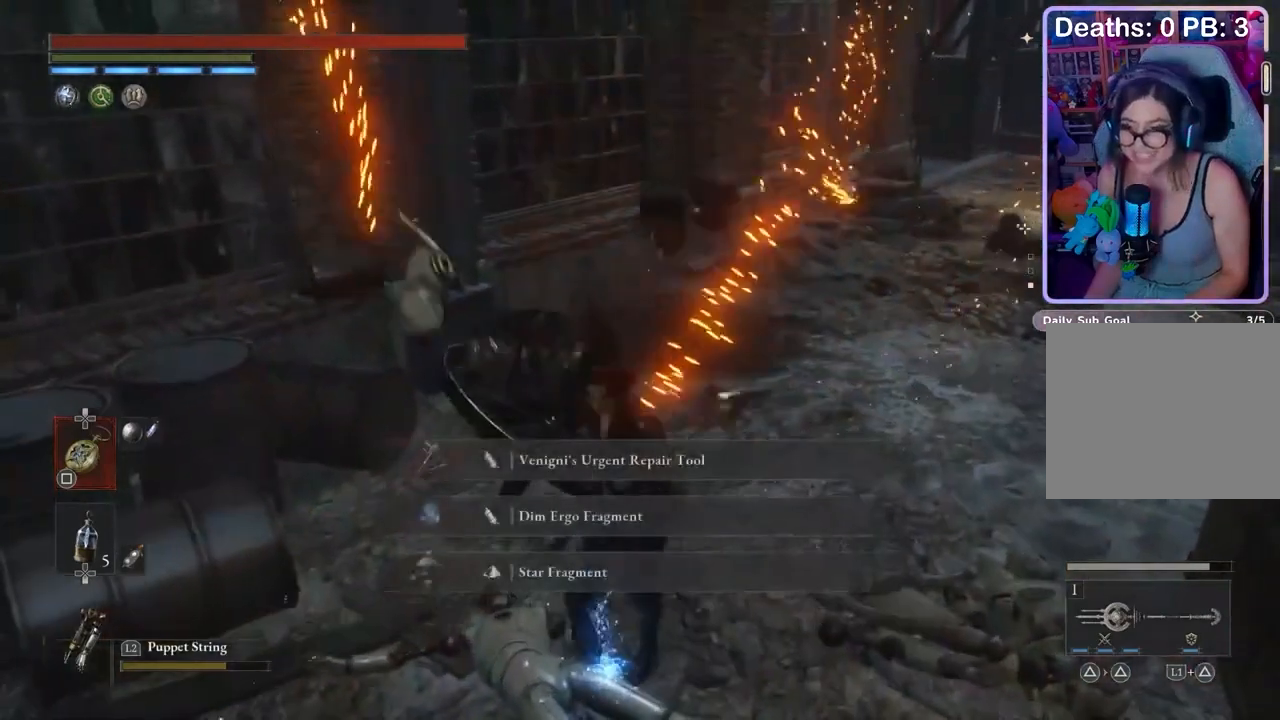
{"buttons": [], "left_stick": "center", "right_stick": "center", "events": [[33, "left_stick", "center"]]}
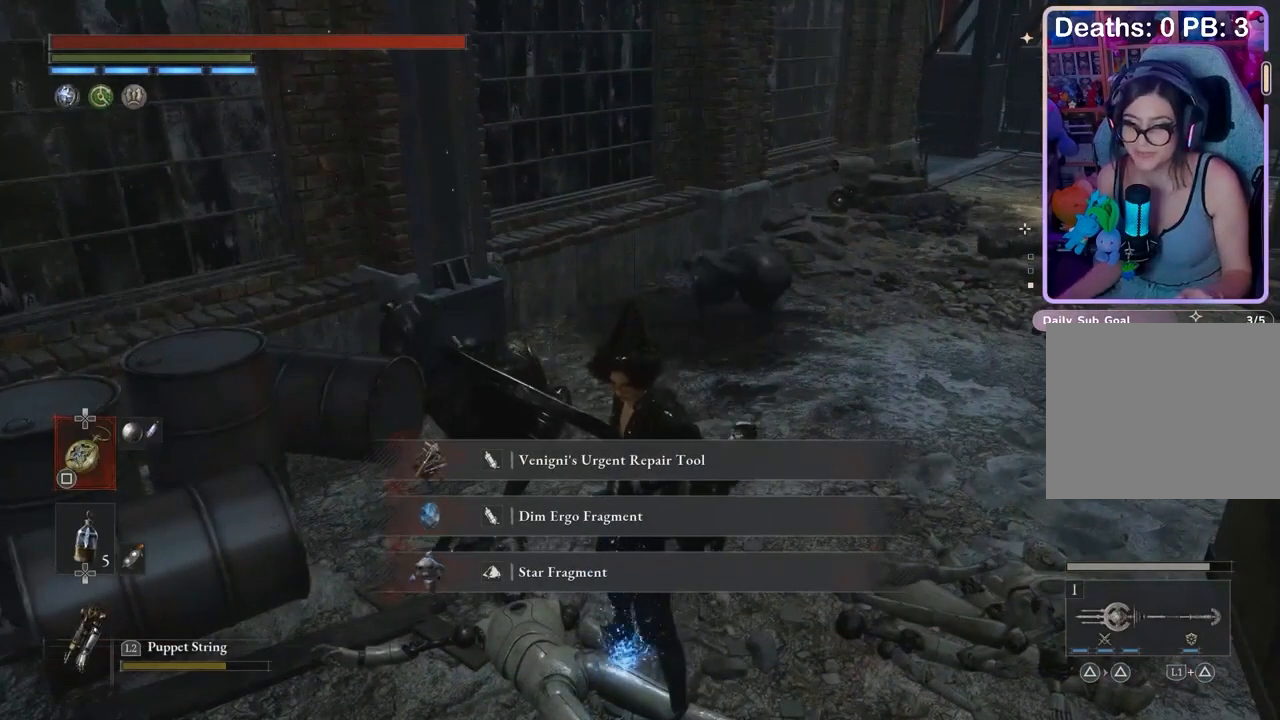
{"buttons": [], "left_stick": "center", "right_stick": "center", "events": []}
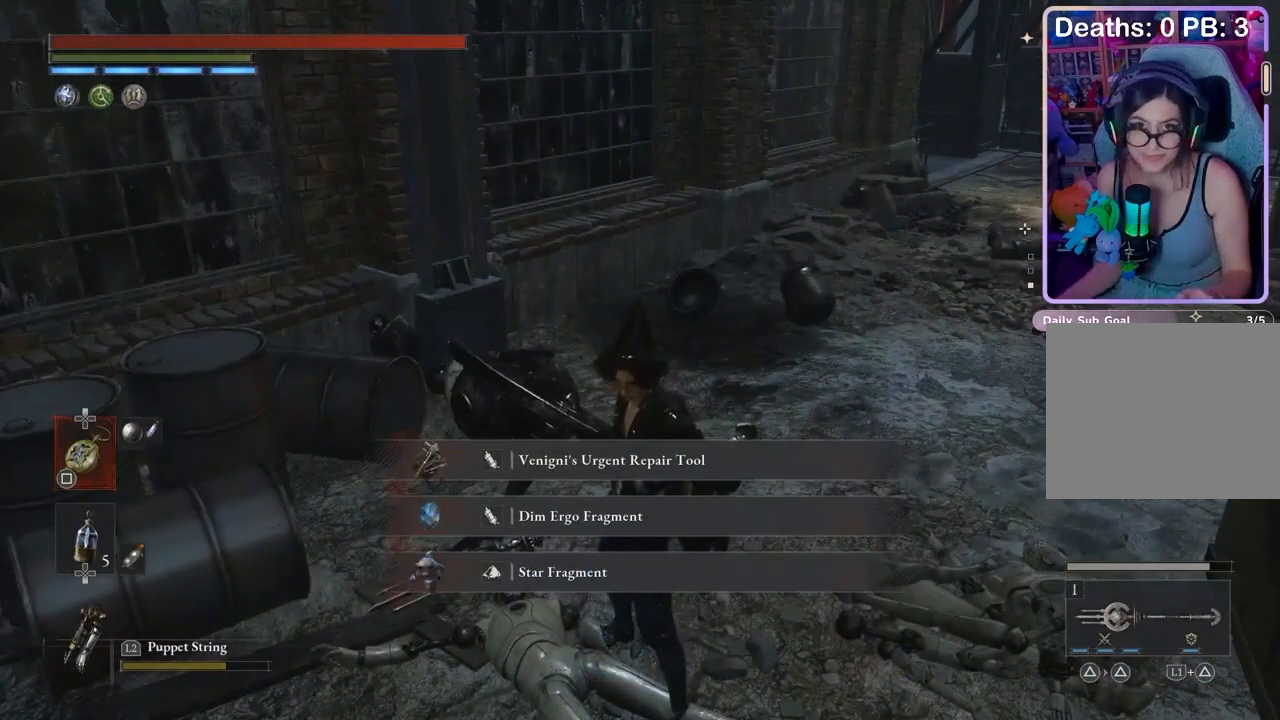
{"buttons": [], "left_stick": "center", "right_stick": "center", "events": []}
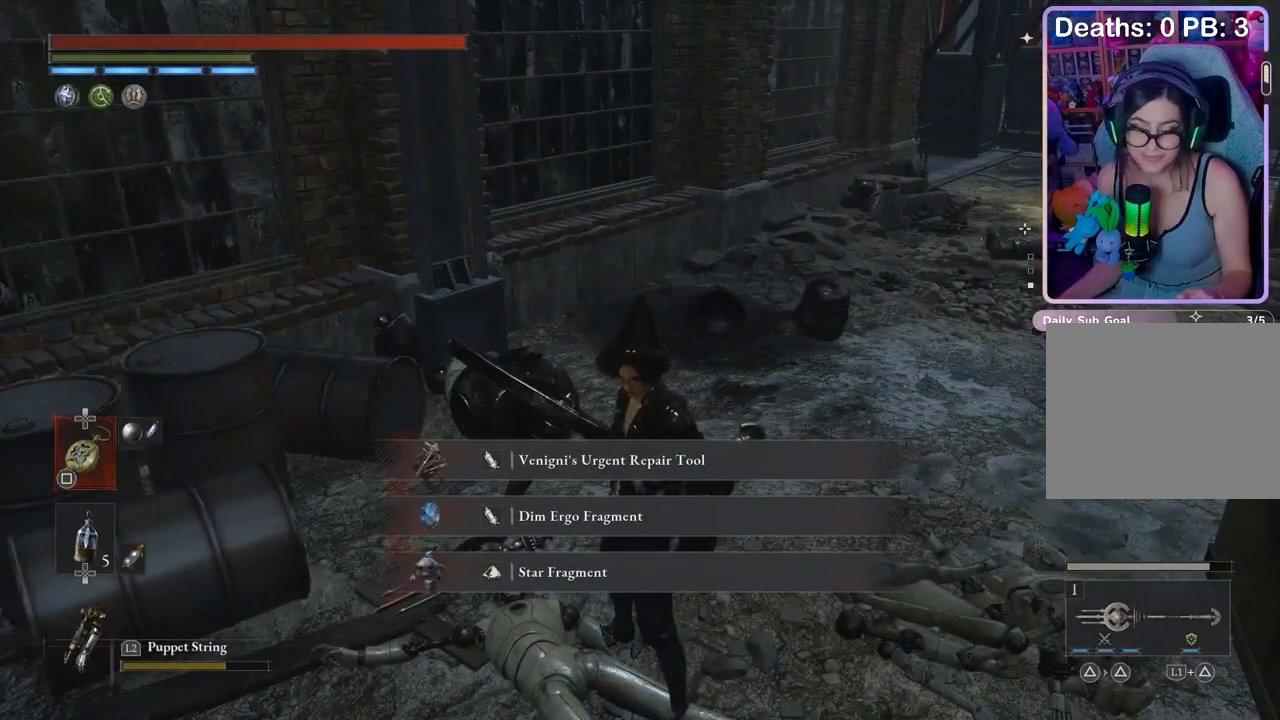
{"buttons": [], "left_stick": "center", "right_stick": "center", "events": []}
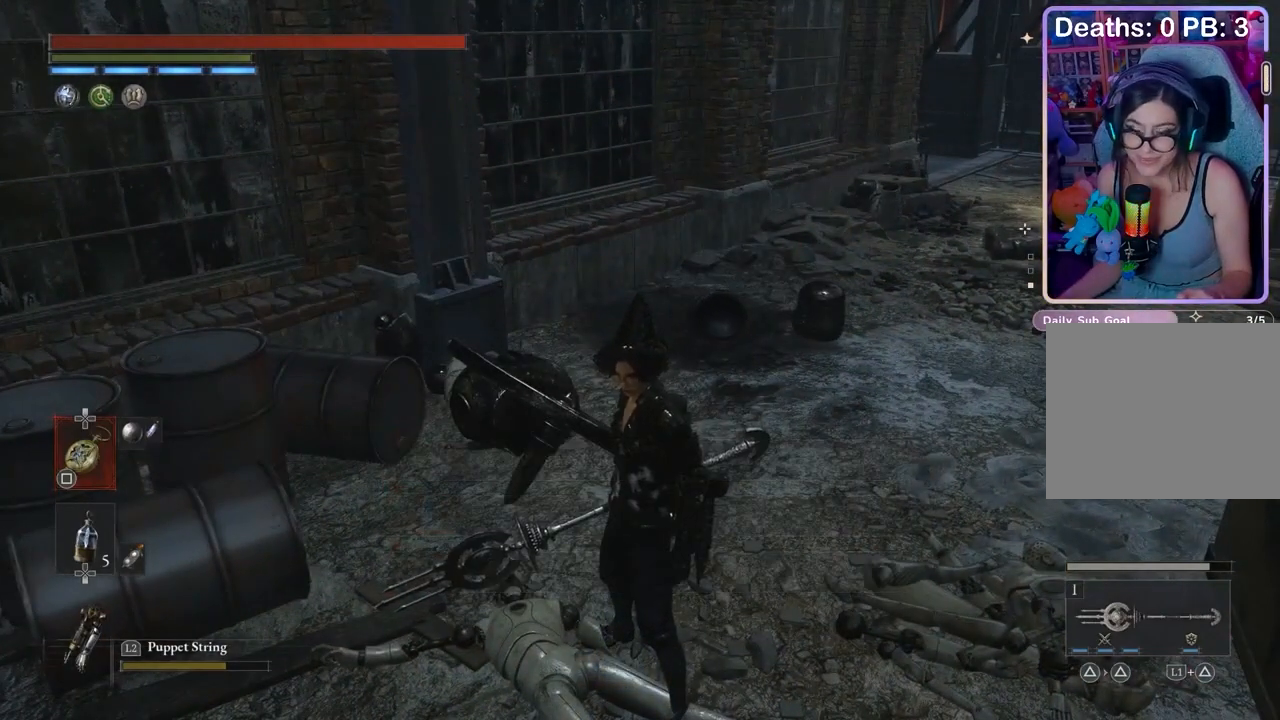
{"buttons": [], "left_stick": "center", "right_stick": "center", "events": []}
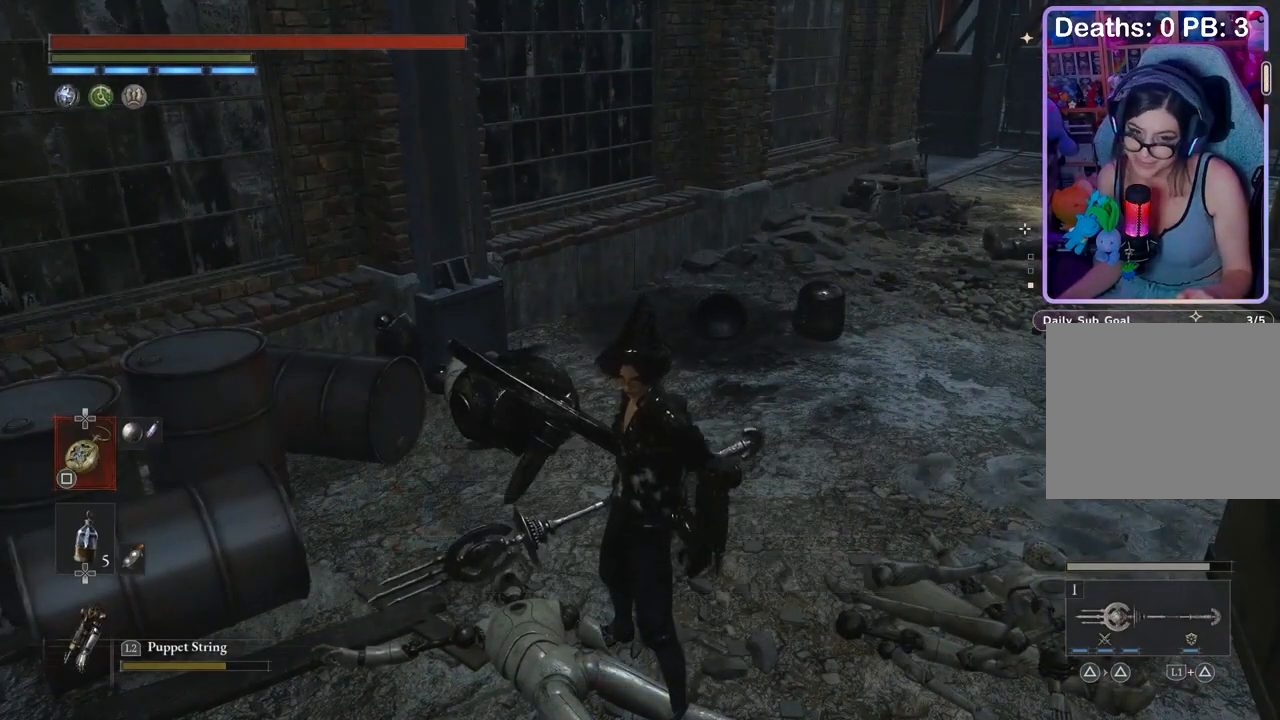
{"buttons": [], "left_stick": "center", "right_stick": "center", "events": []}
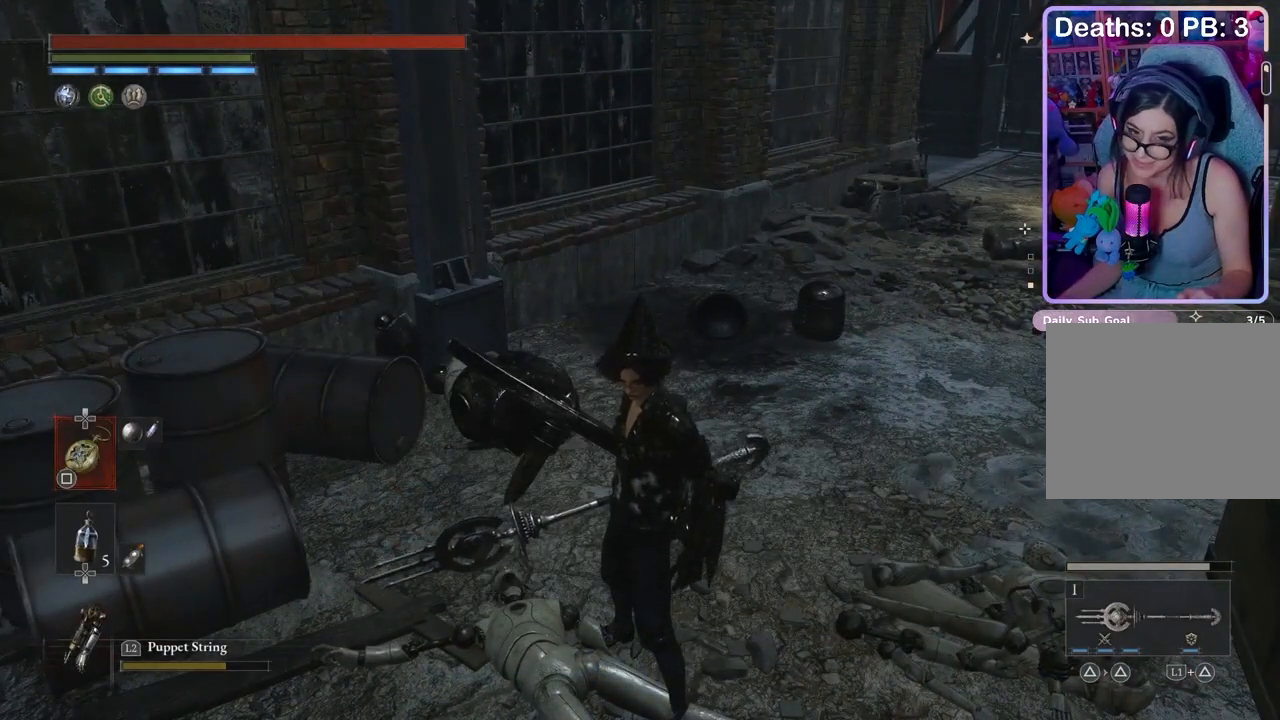
{"buttons": [], "left_stick": "center", "right_stick": "center", "events": []}
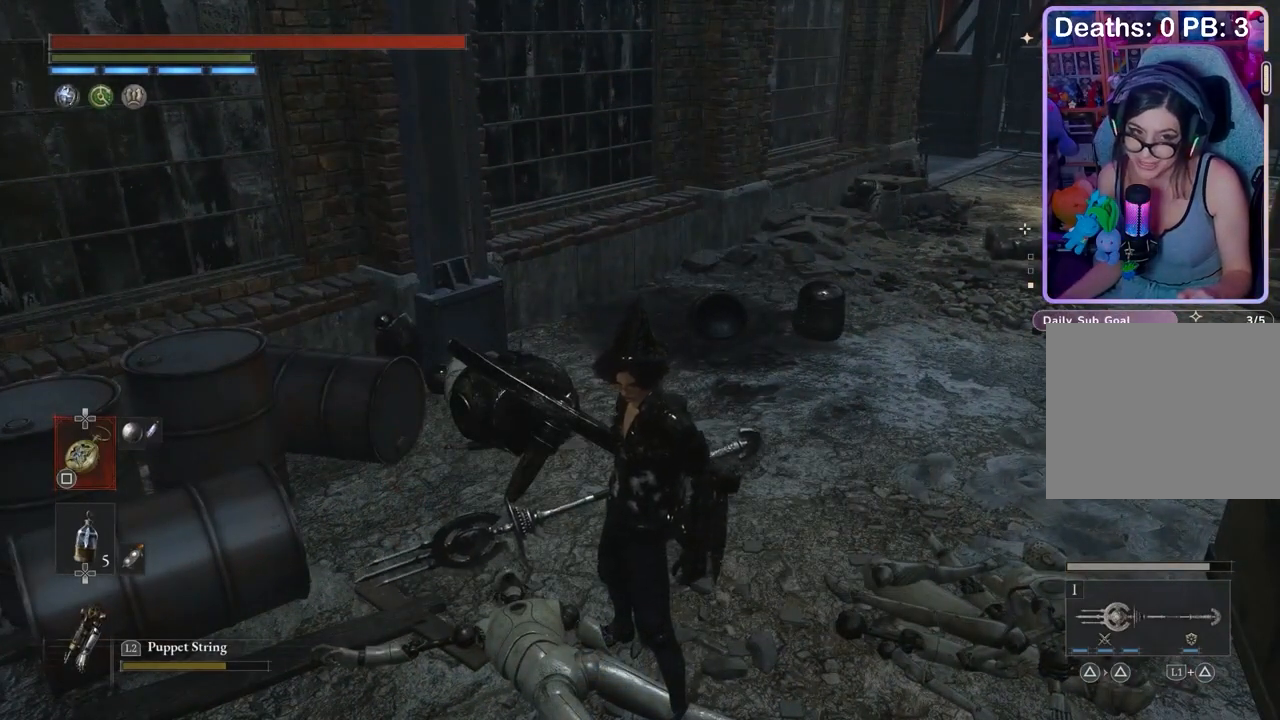
{"buttons": [], "left_stick": "center", "right_stick": "center", "events": []}
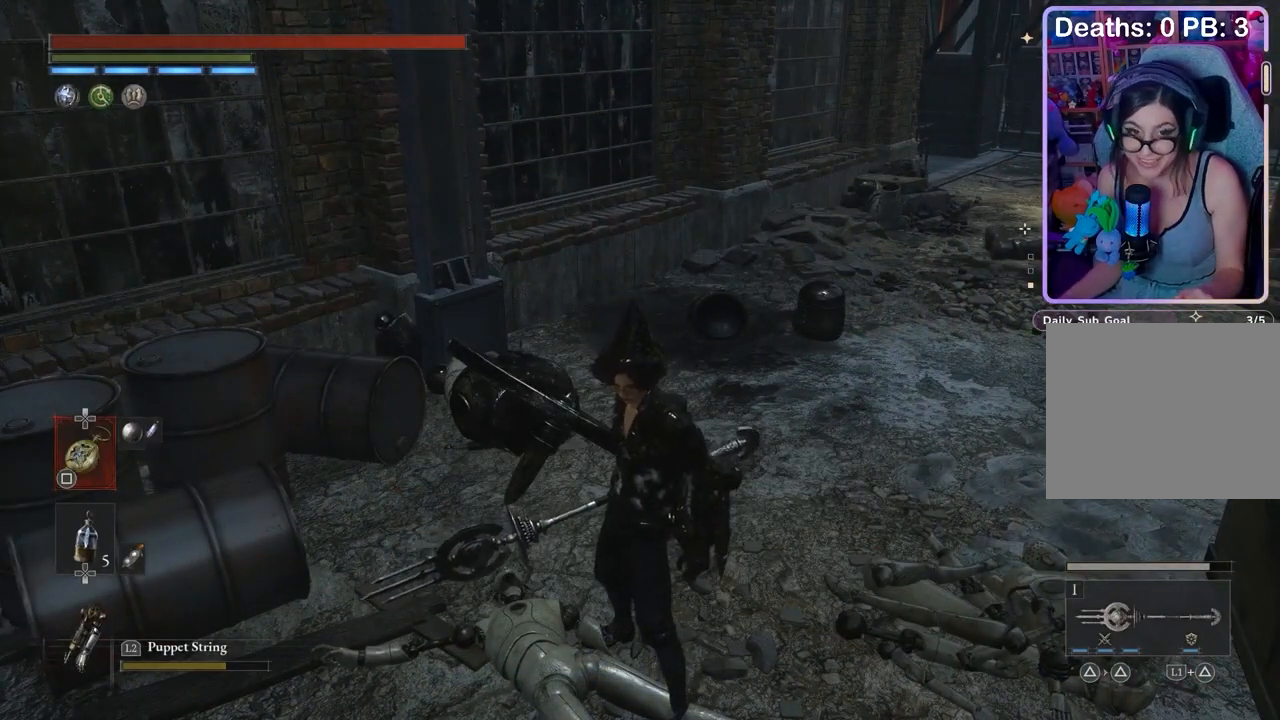
{"buttons": [], "left_stick": "center", "right_stick": "center", "events": []}
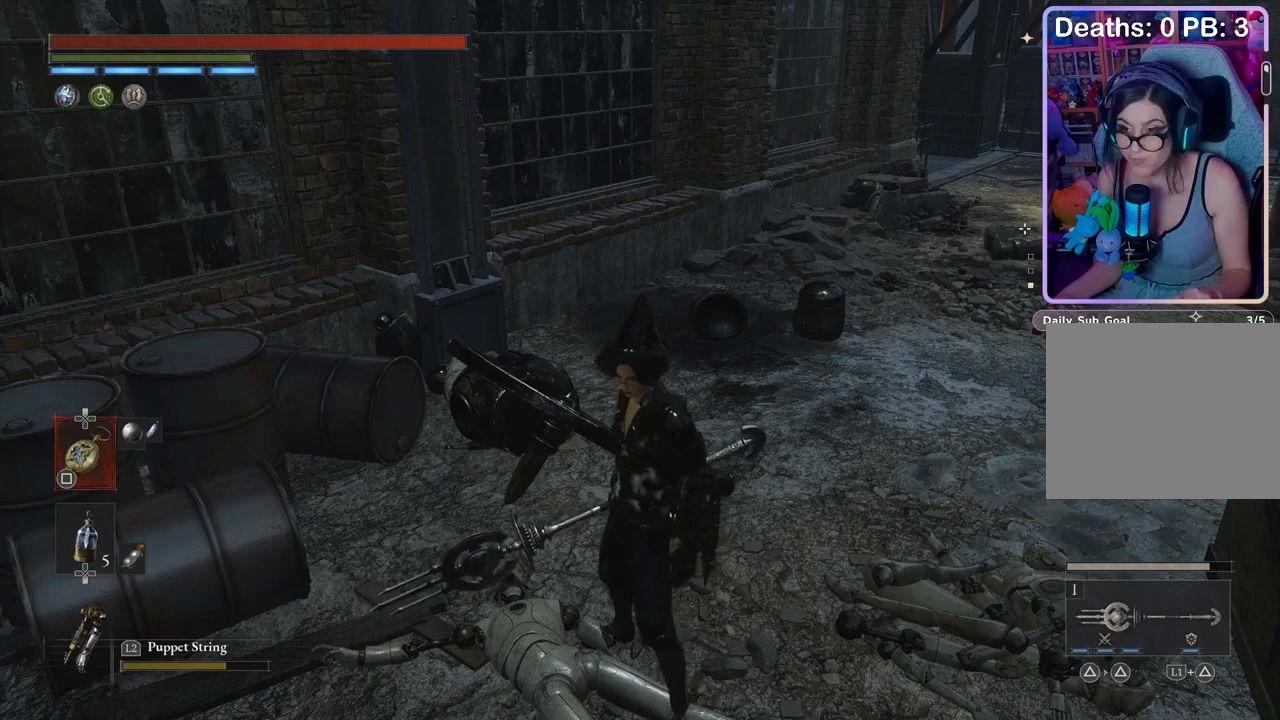
{"buttons": [], "left_stick": "center", "right_stick": "left", "events": [[400, "right_stick", "left"]]}
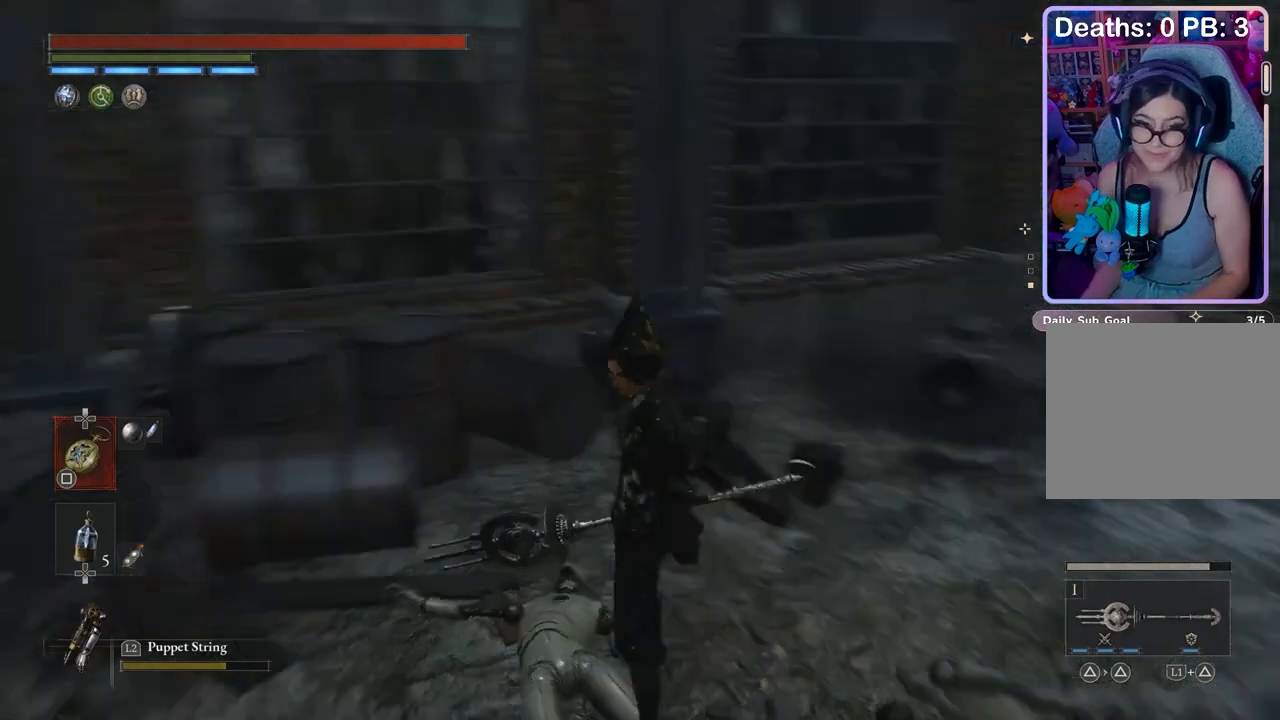
{"buttons": ["CIRCLE"], "left_stick": "up", "right_stick": "center", "events": [[200, "left_stick", "up-left"], [200, "right_stick", "center"], [300, "left_stick", "up"], [333, "CIRCLE", "down"]]}
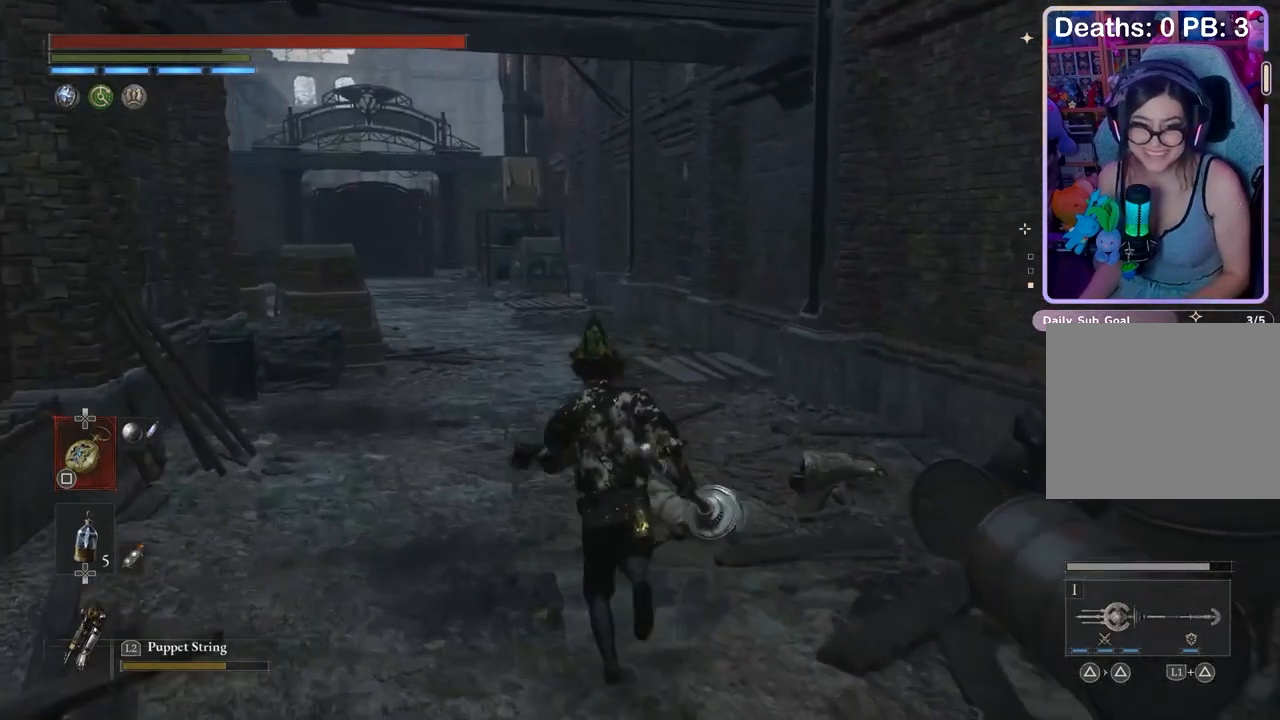
{"buttons": [], "left_stick": "center", "right_stick": "center", "events": [[167, "CIRCLE", "up"], [233, "left_stick", "center"]]}
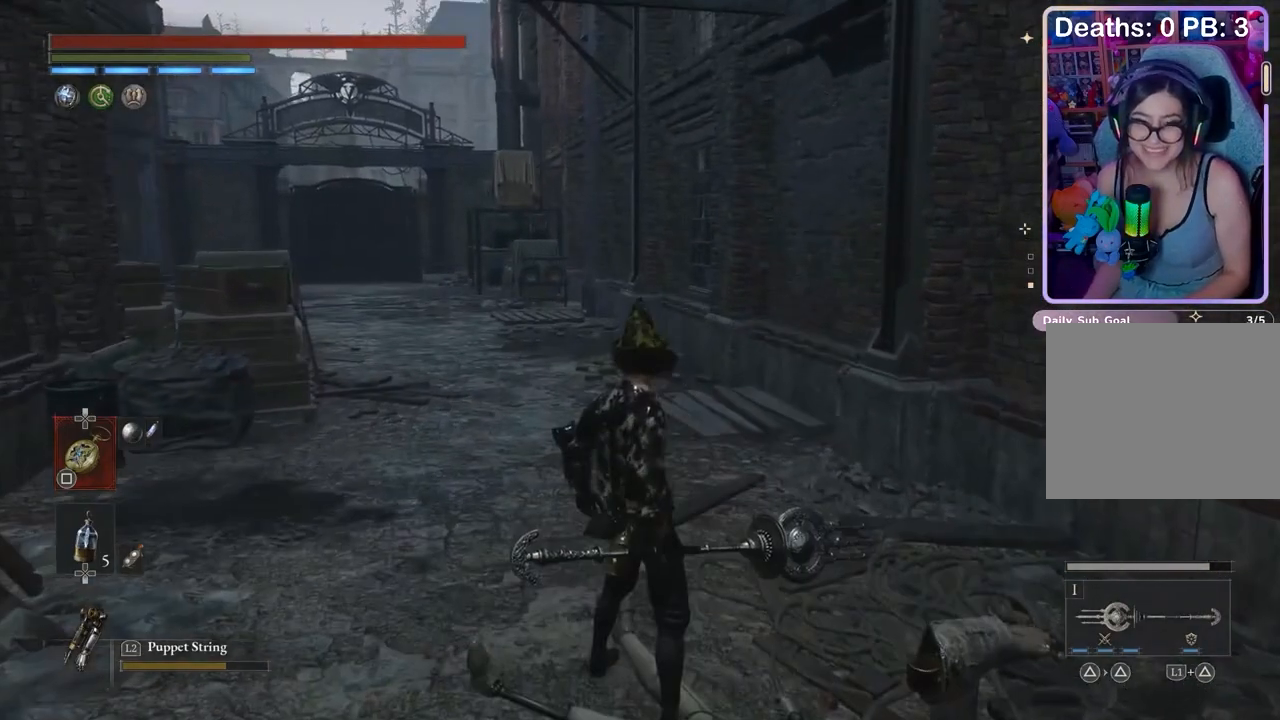
{"buttons": [], "left_stick": "center", "right_stick": "center", "events": []}
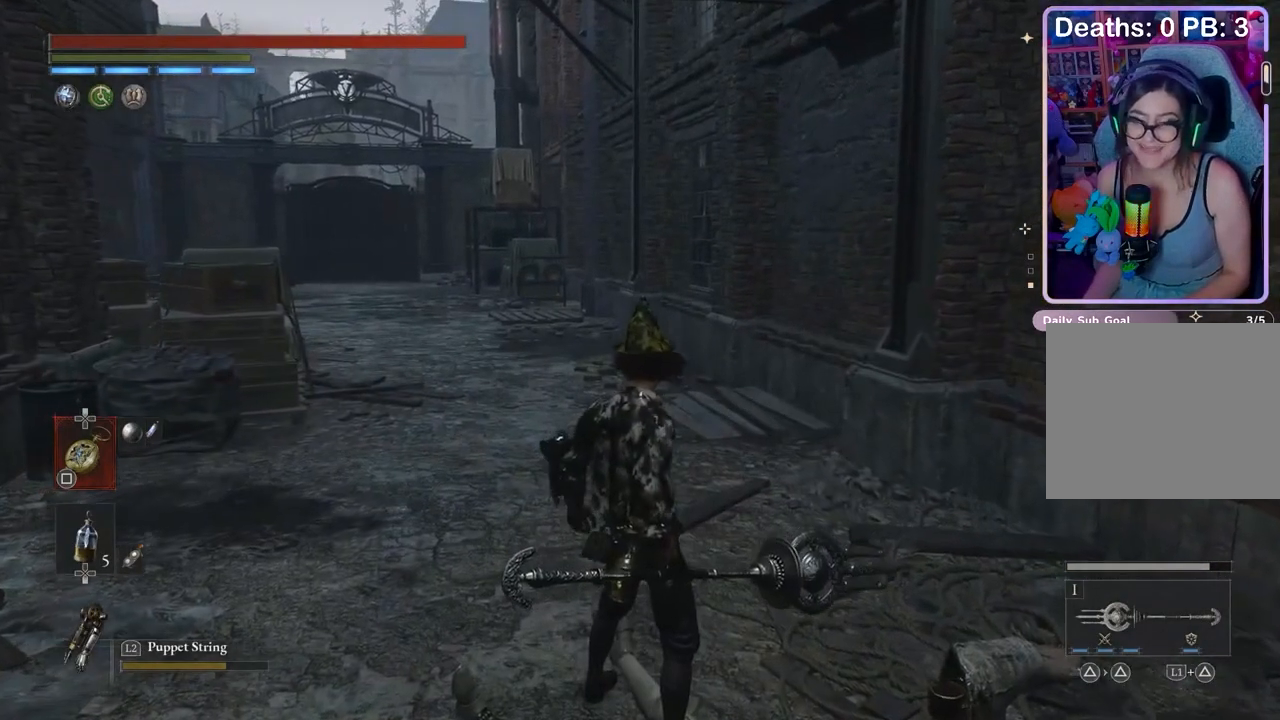
{"buttons": [], "left_stick": "center", "right_stick": "center", "events": [[300, "SQUARE", "down"], [367, "SQUARE", "up"], [433, "CROSS", "down"], [500, "CROSS", "up"]]}